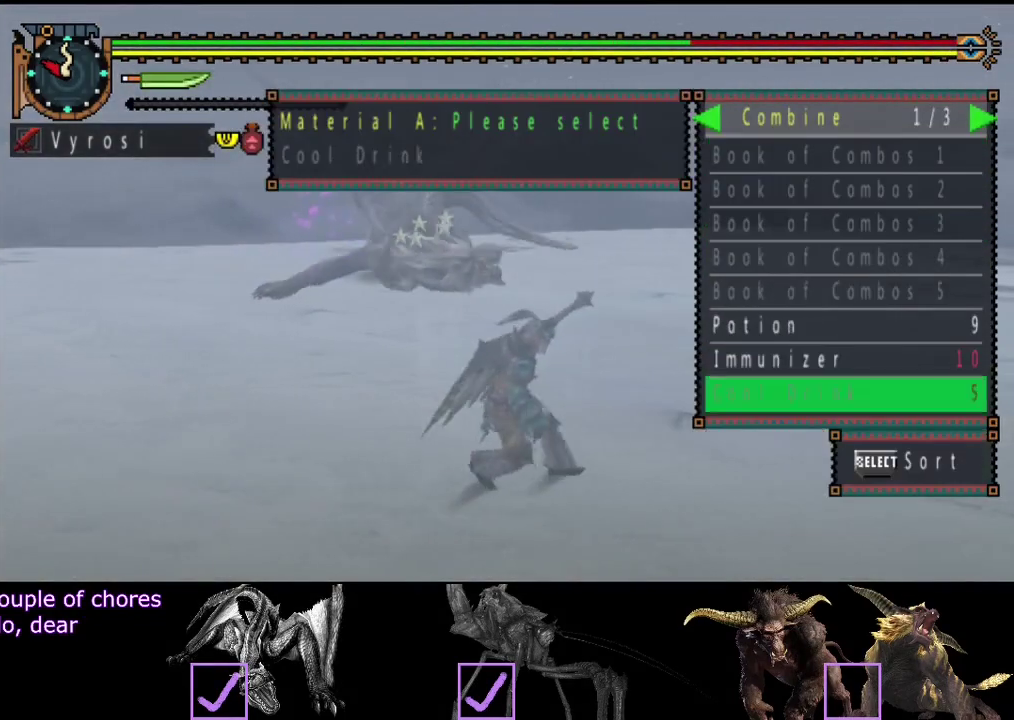
Gameplay with a controller (PlayStation layout); each line is a JSON object with the inputs held at the frame after it. "events" lists button and stick changes between this image and that frame as [ms after this image, input, new state], when the widget could be followed in between. Not read: L3 R3.
{"buttons": [], "left_stick": "center", "right_stick": "center", "events": [[33, "DPAD_UP", "up"], [100, "DPAD_UP", "down"], [200, "DPAD_UP", "up"], [433, "DPAD_LEFT", "down"], [500, "DPAD_LEFT", "up"]]}
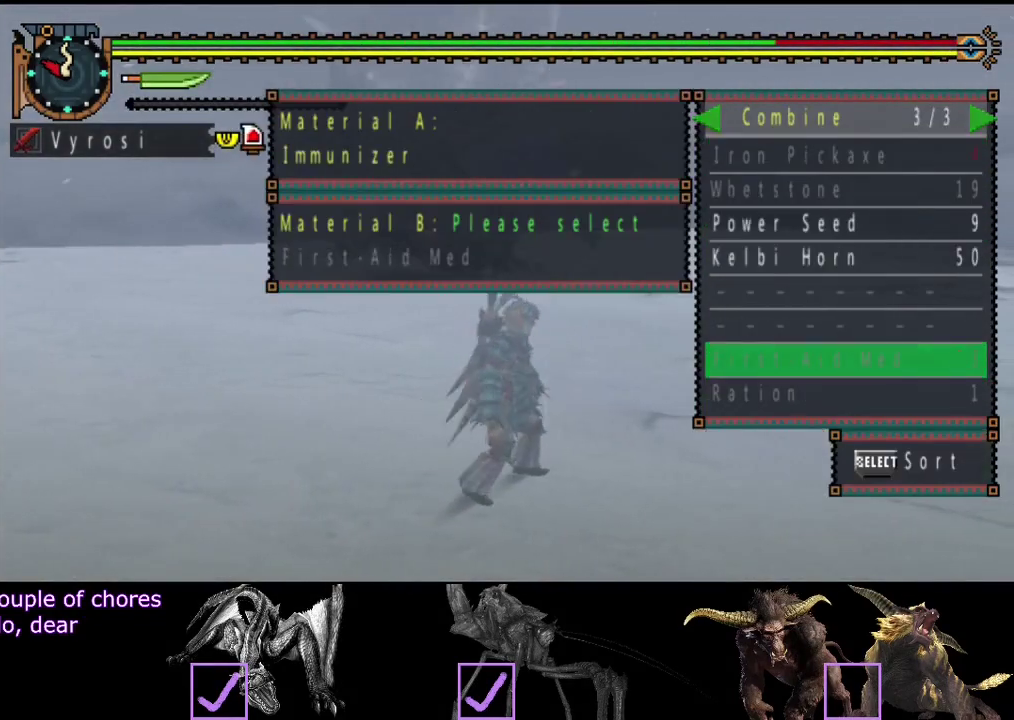
{"buttons": [], "left_stick": "center", "right_stick": "center", "events": [[133, "DPAD_UP", "down"], [183, "DPAD_UP", "up"], [317, "DPAD_UP", "down"], [383, "DPAD_UP", "up"]]}
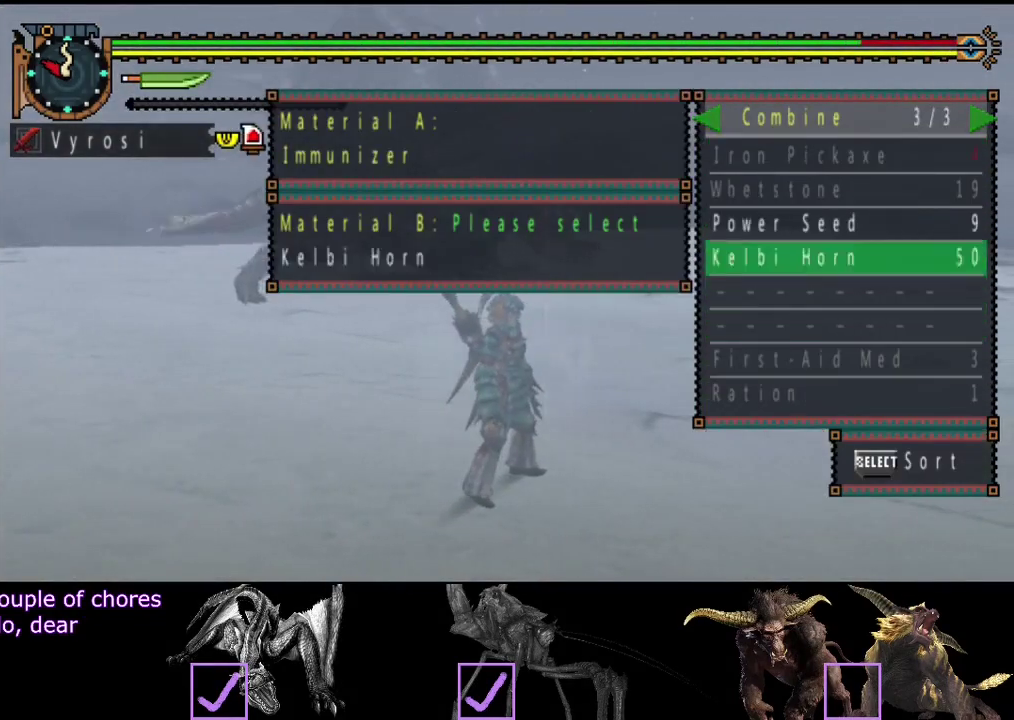
{"buttons": [], "left_stick": "right", "right_stick": "center", "events": [[317, "left_stick", "right"]]}
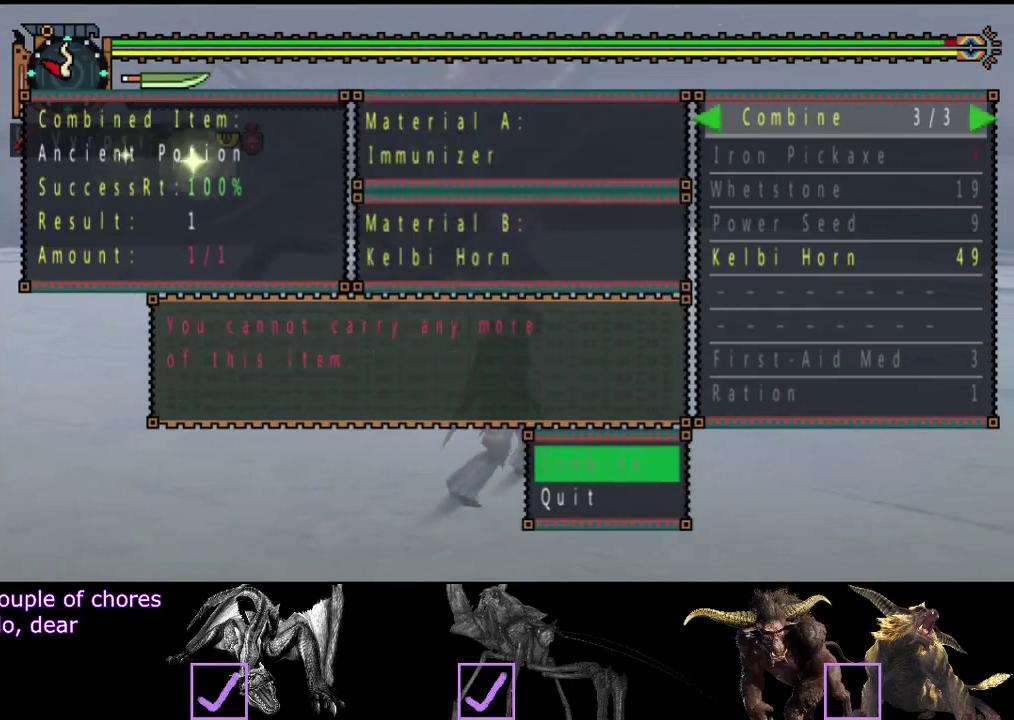
{"buttons": ["R2"], "left_stick": "right", "right_stick": "center", "events": [[83, "START", "down"], [167, "START", "up"], [333, "R2", "down"], [333, "left_stick", "up-right"], [367, "right_stick", "left"], [500, "left_stick", "right"], [500, "right_stick", "center"]]}
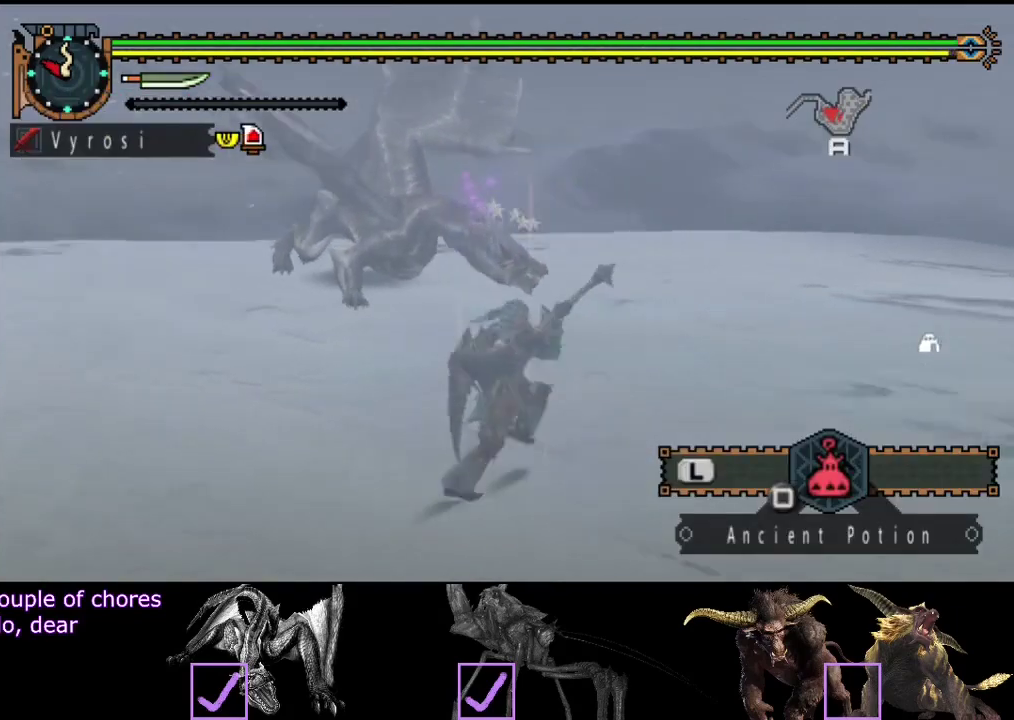
{"buttons": ["R2"], "left_stick": "up-right", "right_stick": "left", "events": [[133, "left_stick", "up-right"], [400, "right_stick", "left"]]}
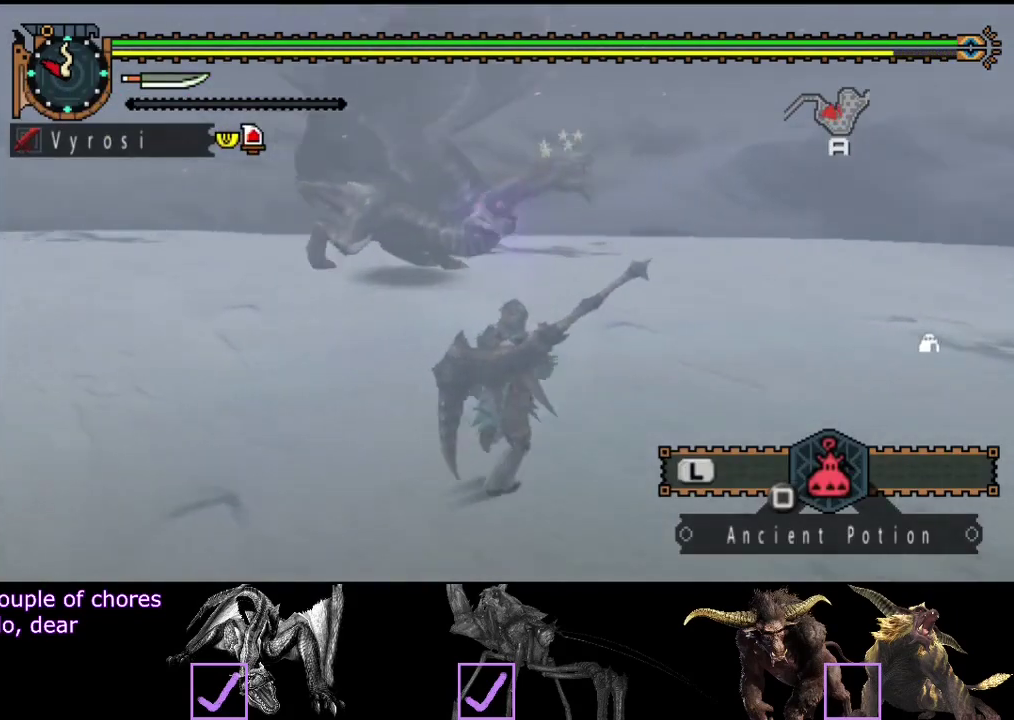
{"buttons": ["L2", "R2"], "left_stick": "right", "right_stick": "center", "events": [[67, "right_stick", "center"], [100, "L2", "down"], [233, "right_stick", "left"], [267, "left_stick", "right"], [433, "right_stick", "center"]]}
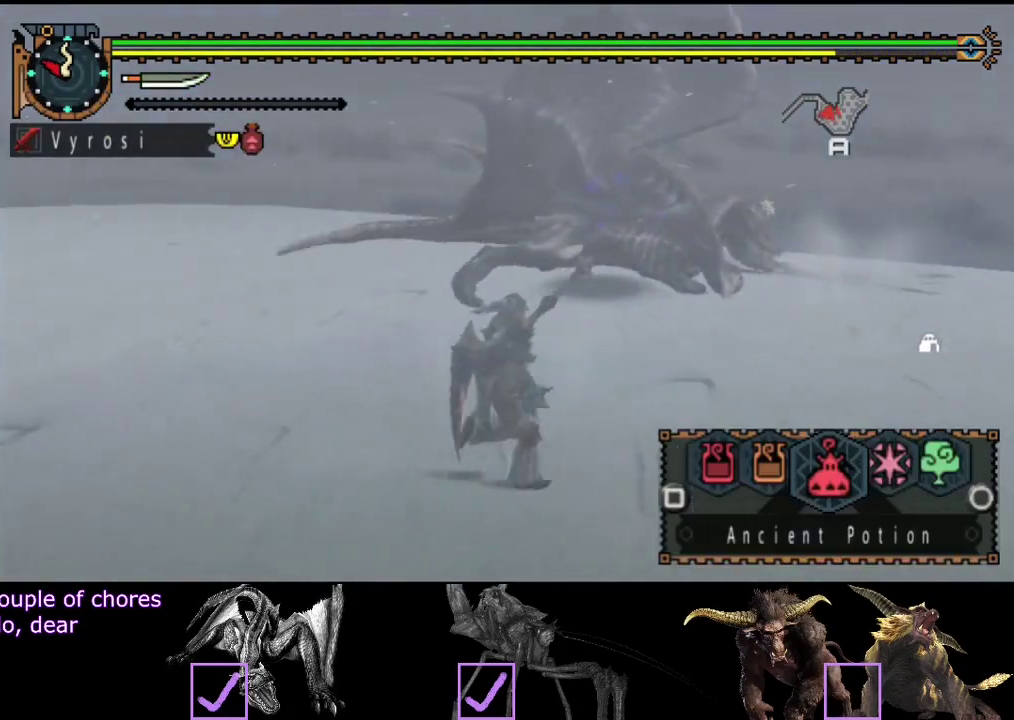
{"buttons": ["SQUARE", "L2", "R2"], "left_stick": "right", "right_stick": "center", "events": [[317, "SQUARE", "down"], [383, "SQUARE", "up"], [450, "SQUARE", "down"]]}
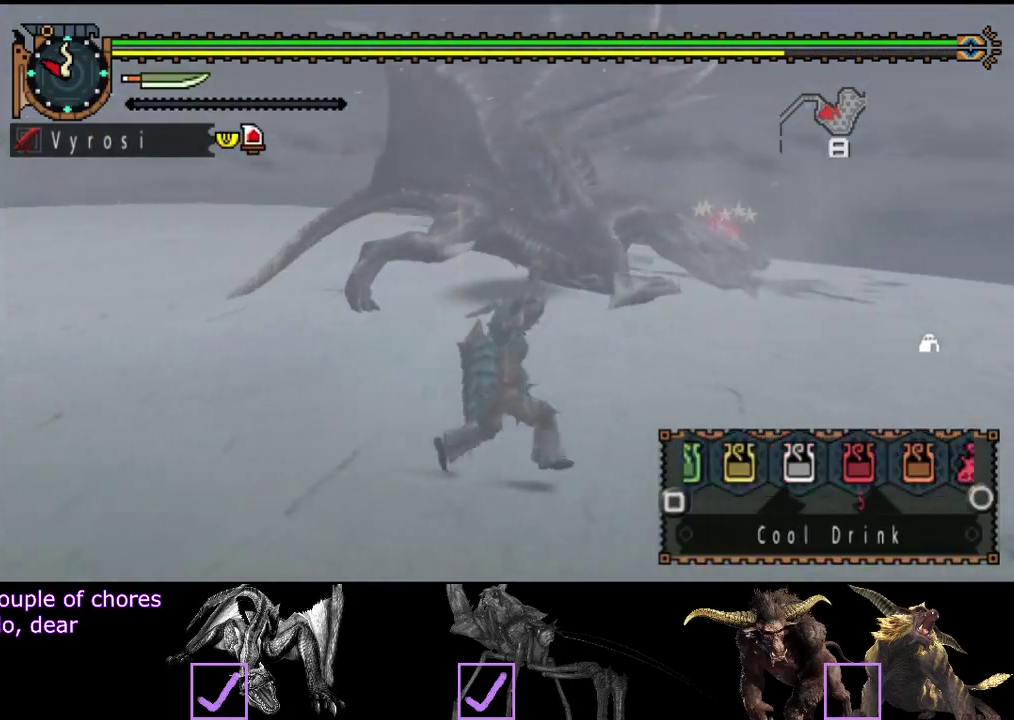
{"buttons": ["L2"], "left_stick": "right", "right_stick": "center", "events": [[50, "R2", "up"], [150, "SQUARE", "up"], [217, "SQUARE", "down"], [317, "SQUARE", "up"]]}
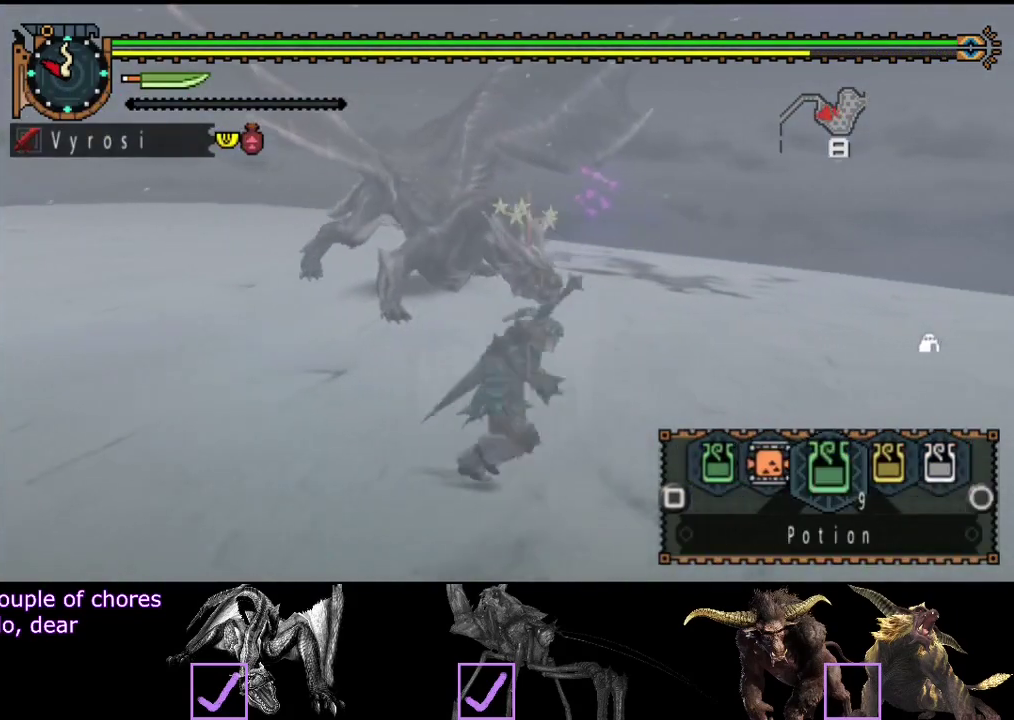
{"buttons": ["SQUARE", "L2"], "left_stick": "up-right", "right_stick": "center", "events": [[383, "left_stick", "up-right"], [450, "SQUARE", "down"]]}
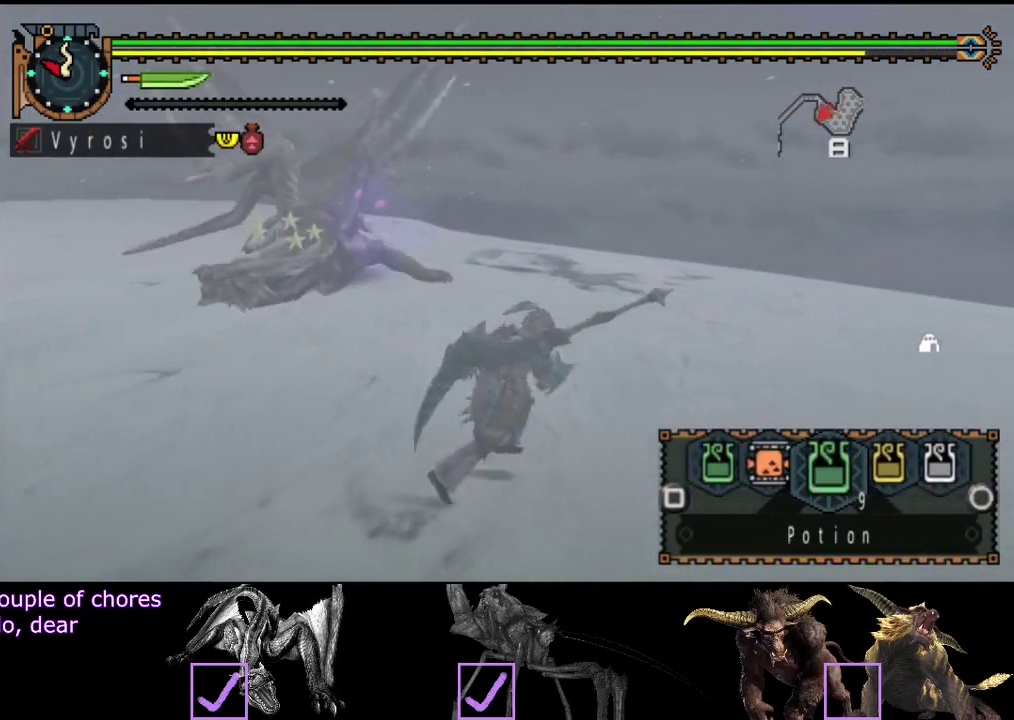
{"buttons": ["R2"], "left_stick": "up-left", "right_stick": "left", "events": [[17, "left_stick", "up"], [50, "SQUARE", "up"], [83, "left_stick", "up-left"], [150, "SQUARE", "down"], [183, "R2", "down"], [217, "SQUARE", "up"], [367, "L2", "up"], [367, "right_stick", "left"]]}
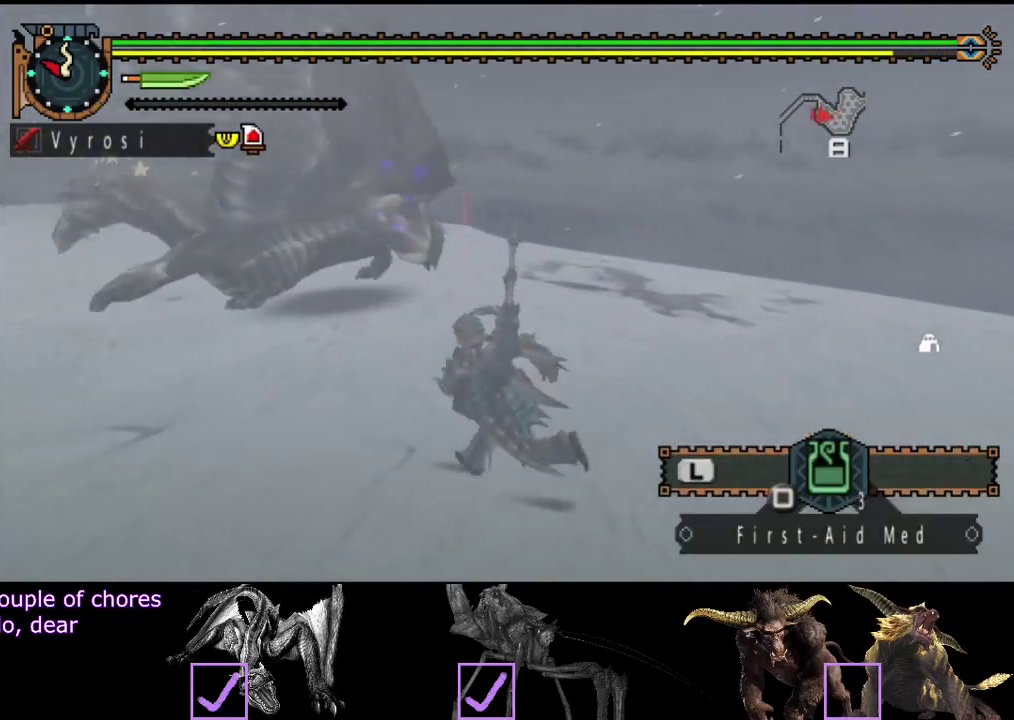
{"buttons": ["TRIANGLE", "R2"], "left_stick": "up-left", "right_stick": "center", "events": [[33, "right_stick", "center"], [500, "TRIANGLE", "down"]]}
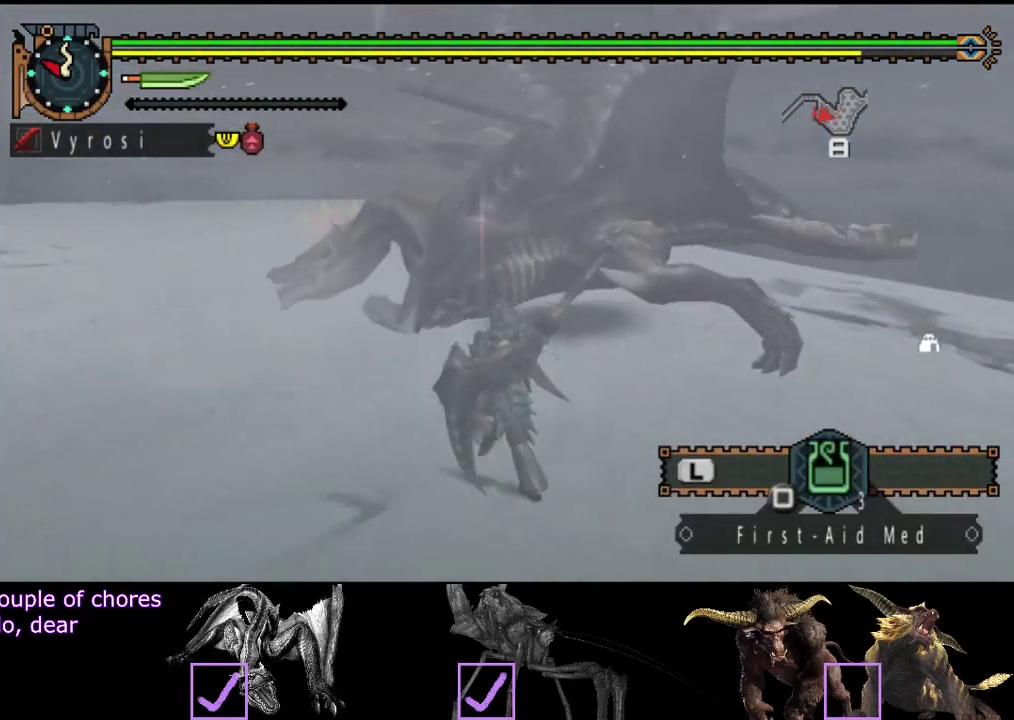
{"buttons": [], "left_stick": "center", "right_stick": "center", "events": [[83, "R2", "up"], [83, "TRIANGLE", "up"], [383, "left_stick", "center"]]}
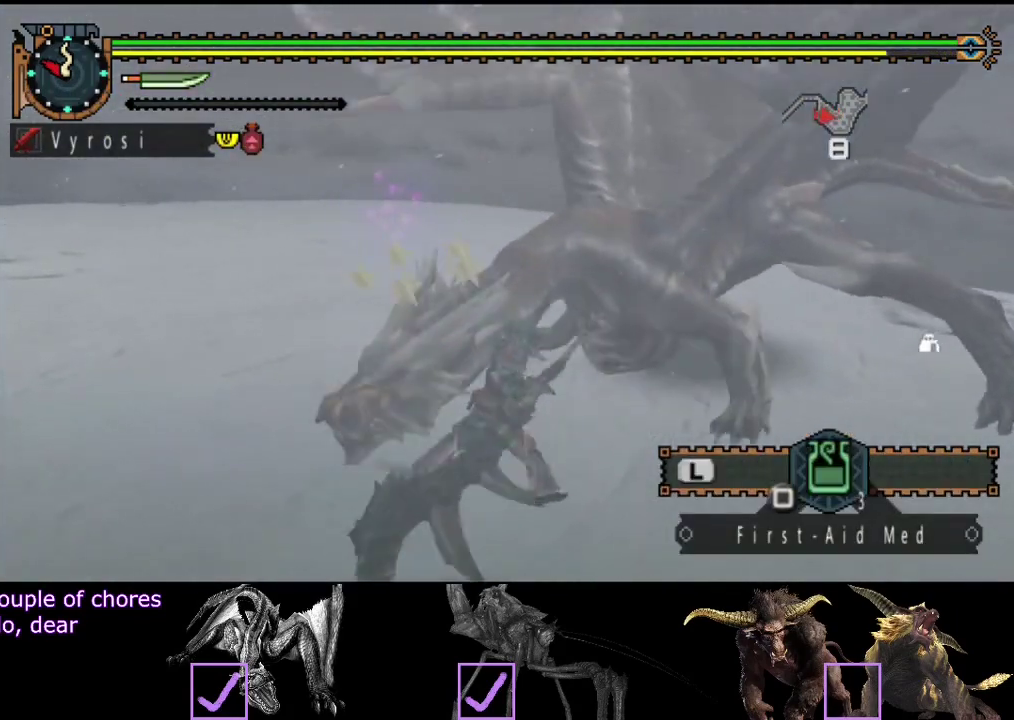
{"buttons": [], "left_stick": "center", "right_stick": "center", "events": []}
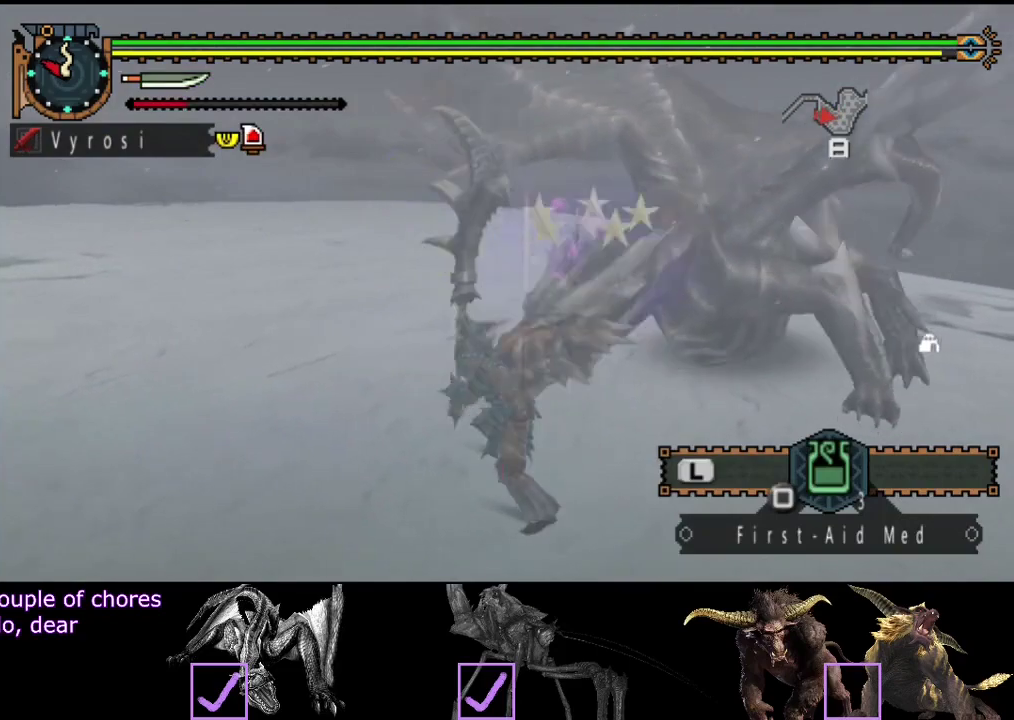
{"buttons": [], "left_stick": "center", "right_stick": "center", "events": [[50, "right_stick", "right"], [400, "right_stick", "center"]]}
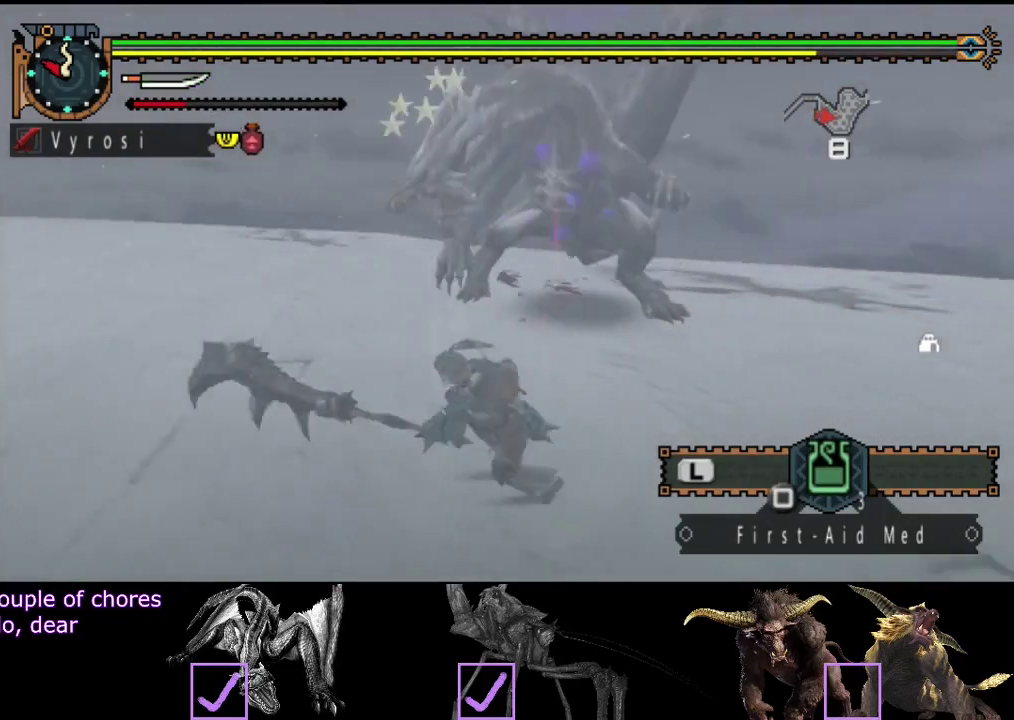
{"buttons": [], "left_stick": "down-right", "right_stick": "center", "events": [[233, "right_stick", "right"], [400, "right_stick", "center"], [433, "left_stick", "down-right"]]}
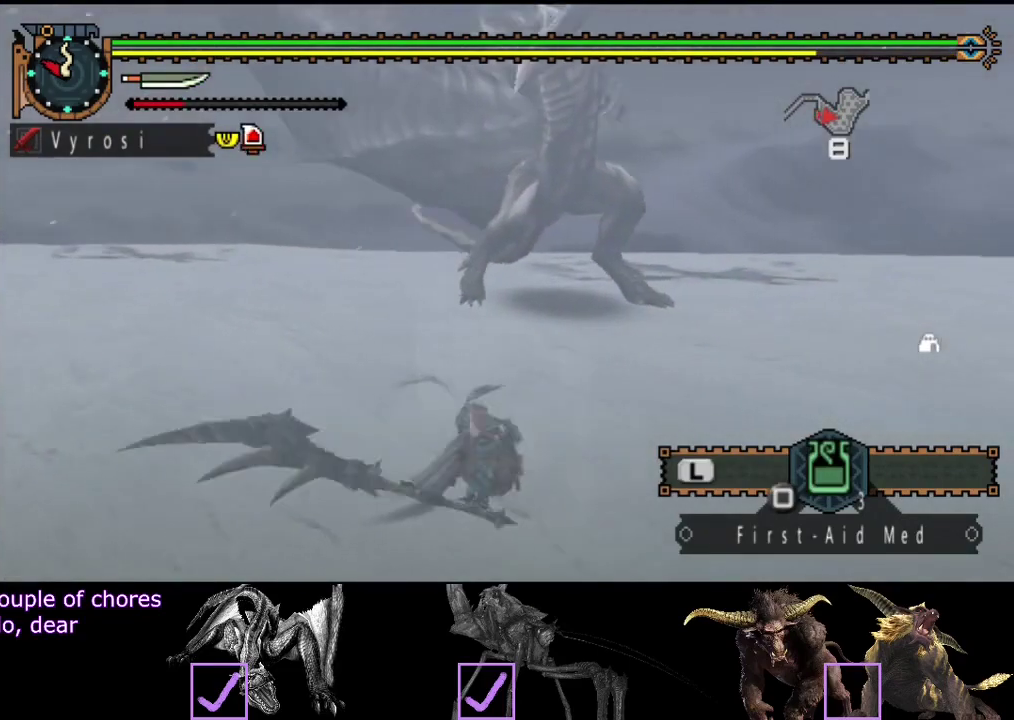
{"buttons": [], "left_stick": "down-right", "right_stick": "center", "events": []}
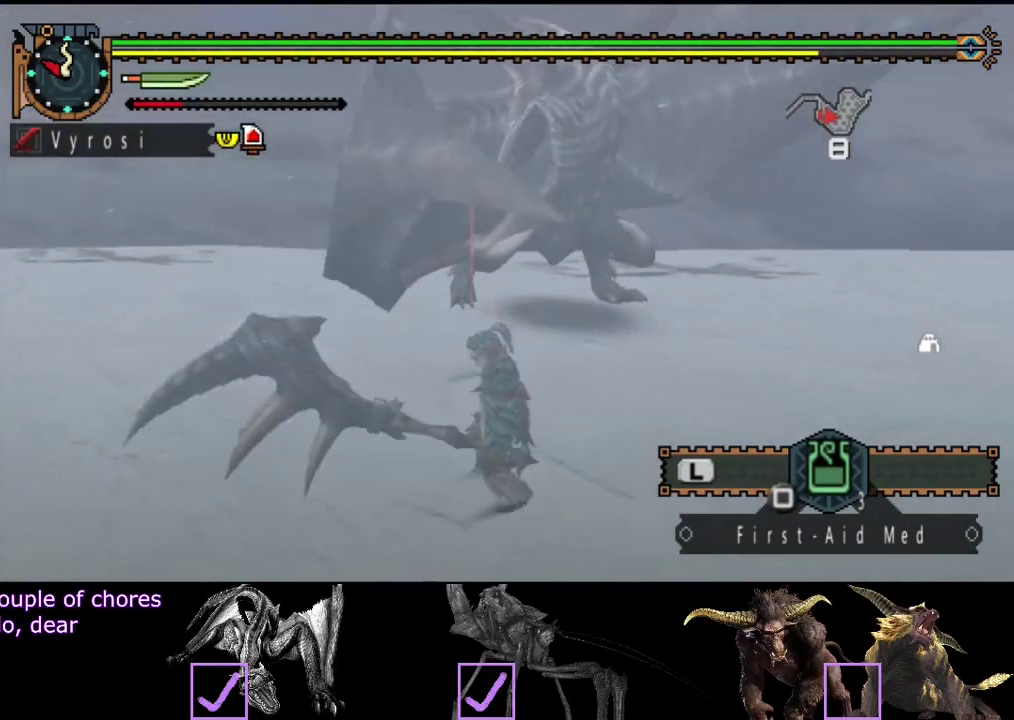
{"buttons": [], "left_stick": "down-right", "right_stick": "center", "events": []}
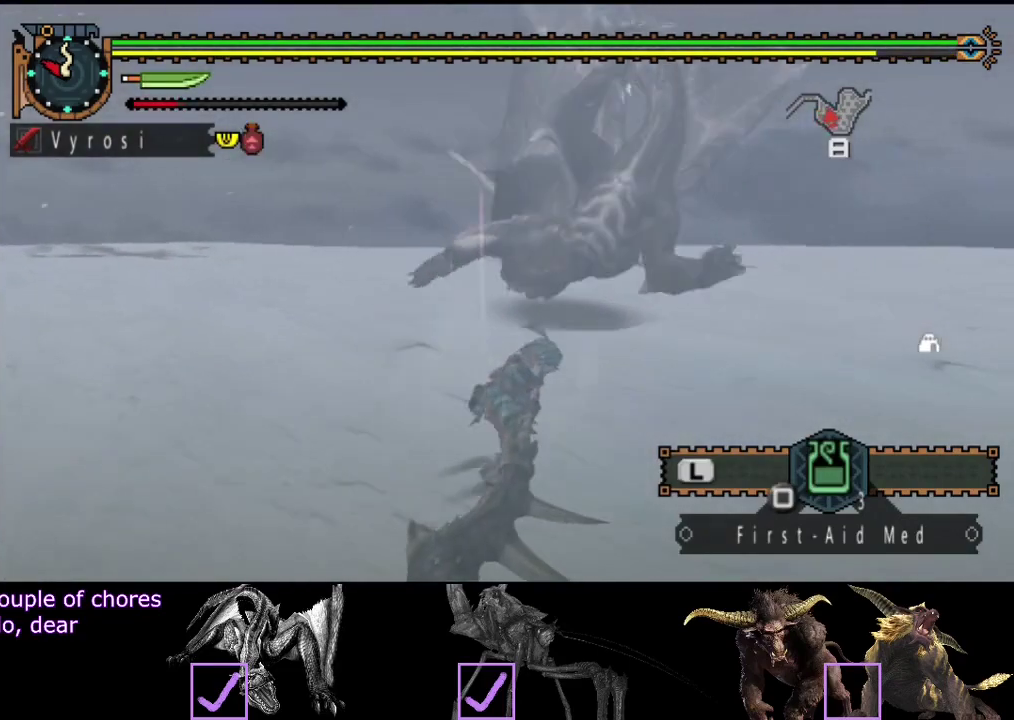
{"buttons": [], "left_stick": "down-right", "right_stick": "center", "events": []}
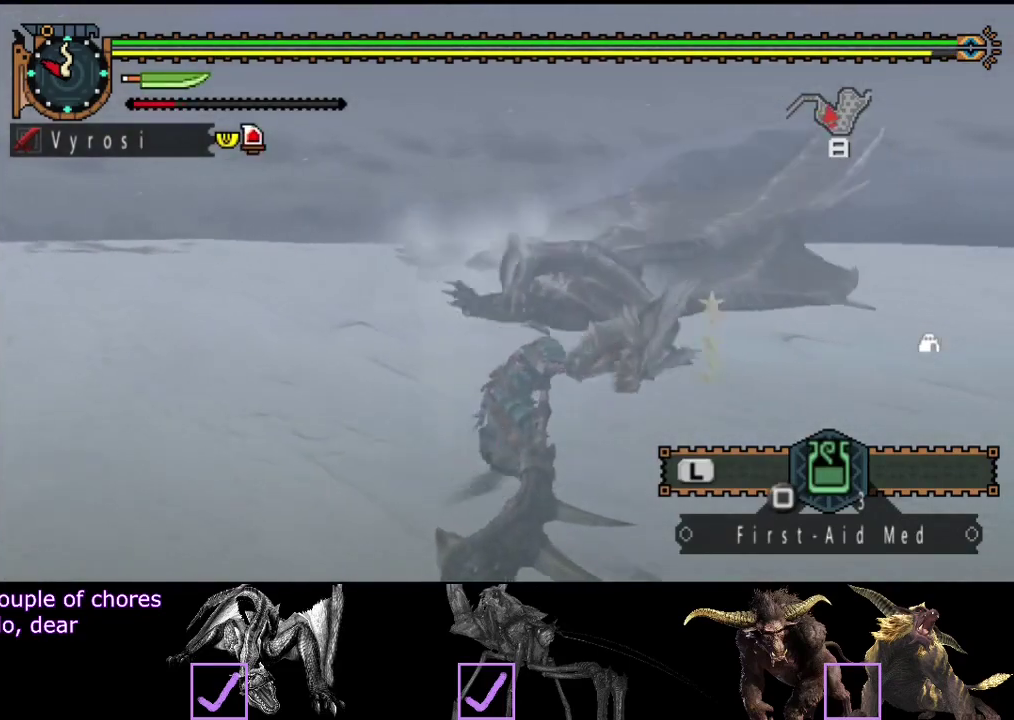
{"buttons": [], "left_stick": "up-right", "right_stick": "center"}
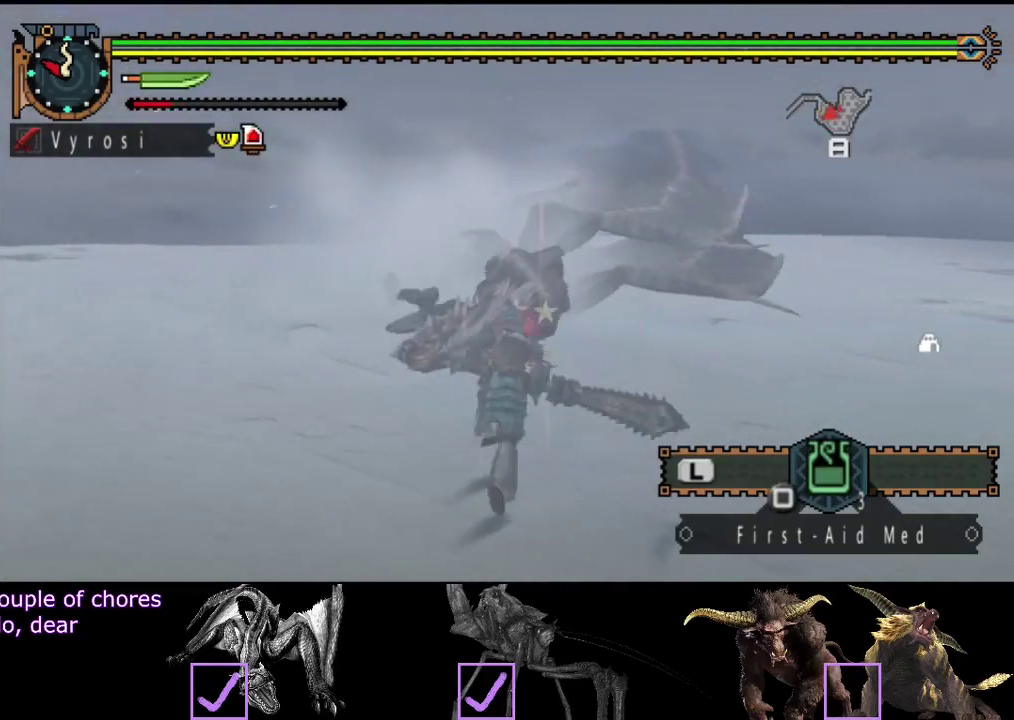
{"buttons": [], "left_stick": "up", "right_stick": "center"}
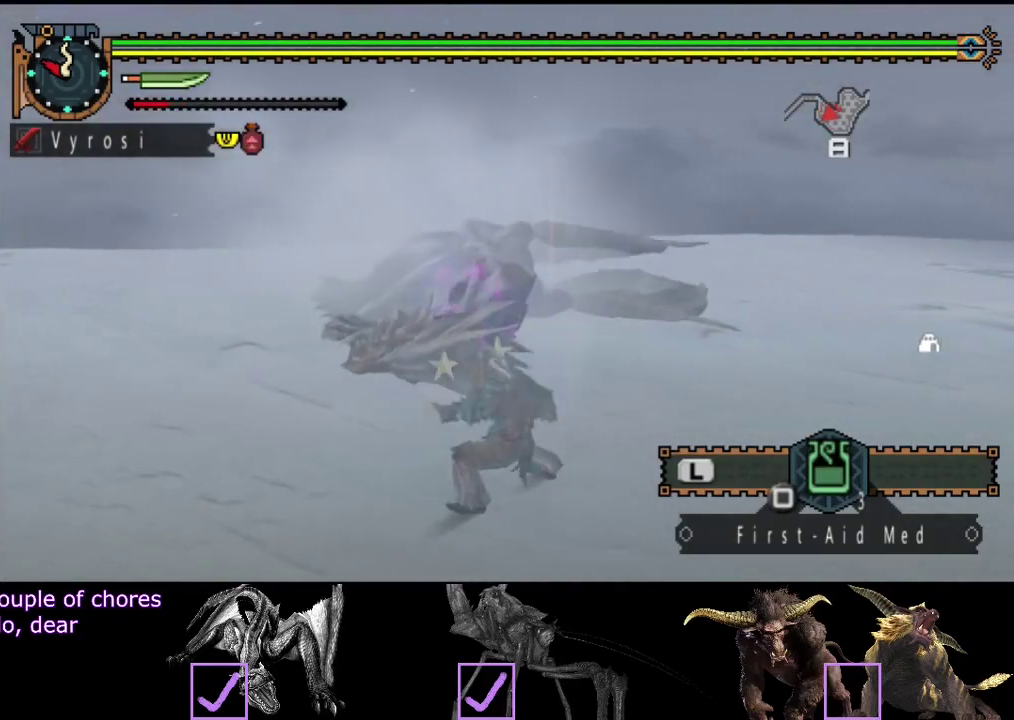
{"buttons": [], "left_stick": "center", "right_stick": "center", "events": [[50, "TRIANGLE", "down"], [417, "left_stick", "center"], [483, "TRIANGLE", "up"]]}
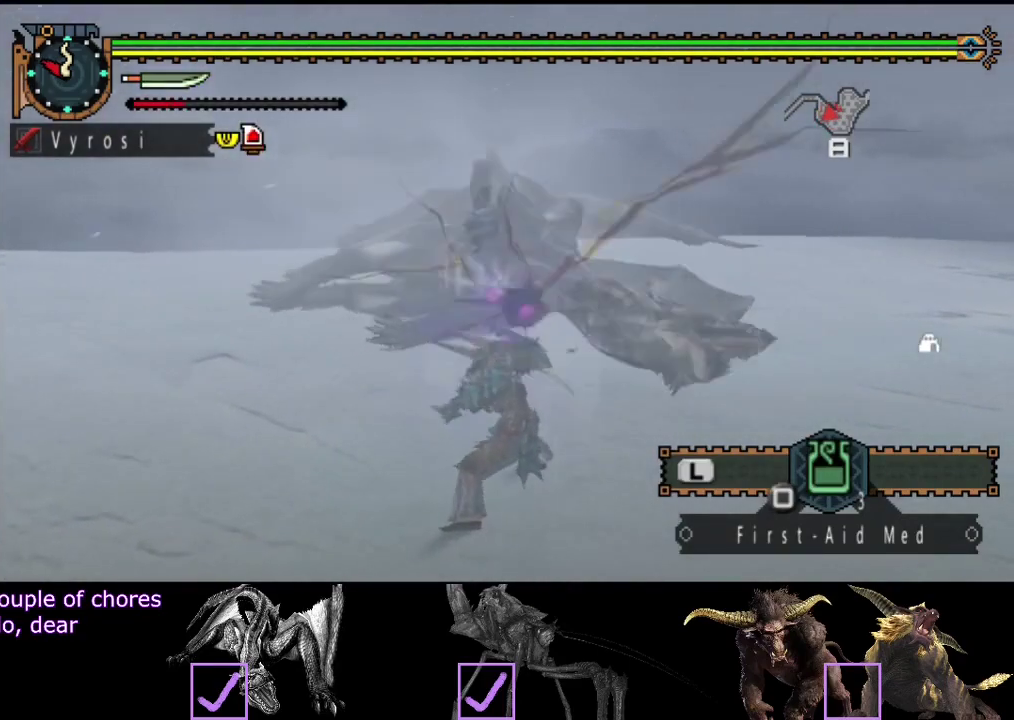
{"buttons": ["TRIANGLE"], "left_stick": "center", "right_stick": "center", "events": [[117, "TRIANGLE", "down"], [183, "TRIANGLE", "up"], [250, "TRIANGLE", "down"], [317, "TRIANGLE", "up"], [450, "TRIANGLE", "down"]]}
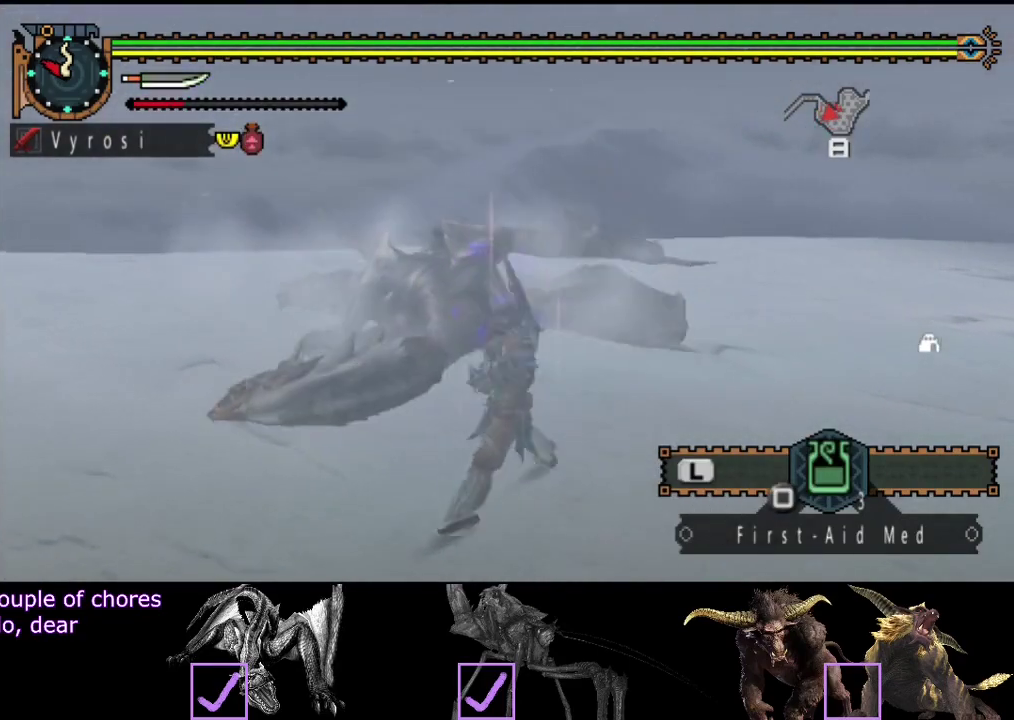
{"buttons": ["TRIANGLE"], "left_stick": "right", "right_stick": "center", "events": [[17, "TRIANGLE", "up"], [283, "TRIANGLE", "down"], [350, "TRIANGLE", "up"], [383, "left_stick", "right"], [417, "TRIANGLE", "down"]]}
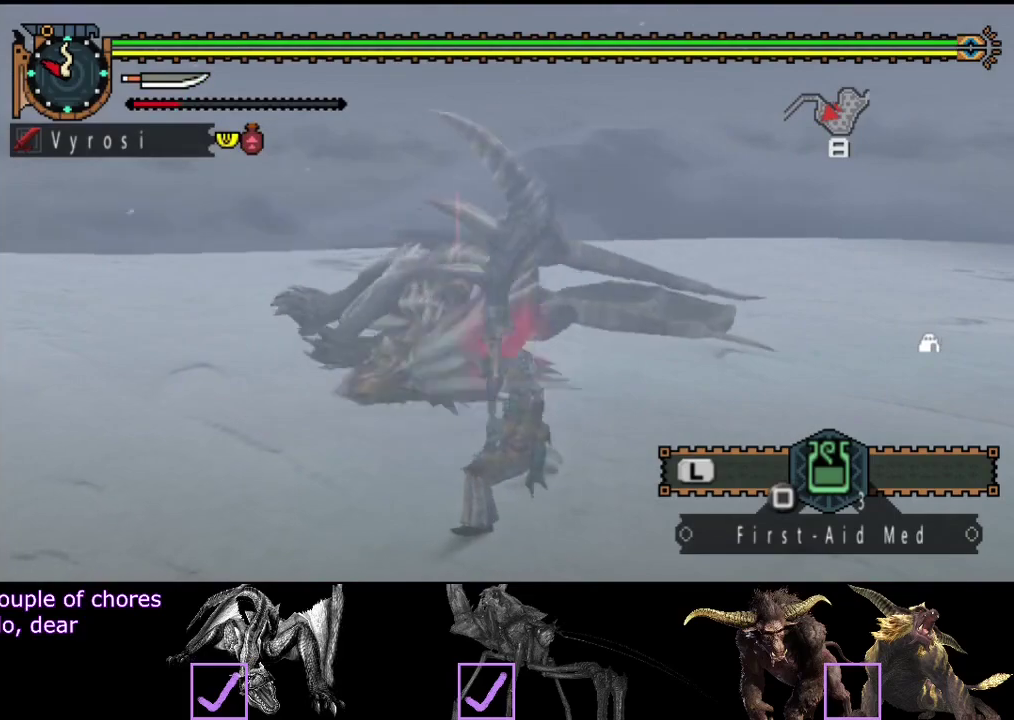
{"buttons": ["CIRCLE", "TRIANGLE"], "left_stick": "center", "right_stick": "center", "events": [[150, "TRIANGLE", "up"], [317, "left_stick", "center"], [450, "CIRCLE", "down"], [450, "TRIANGLE", "down"]]}
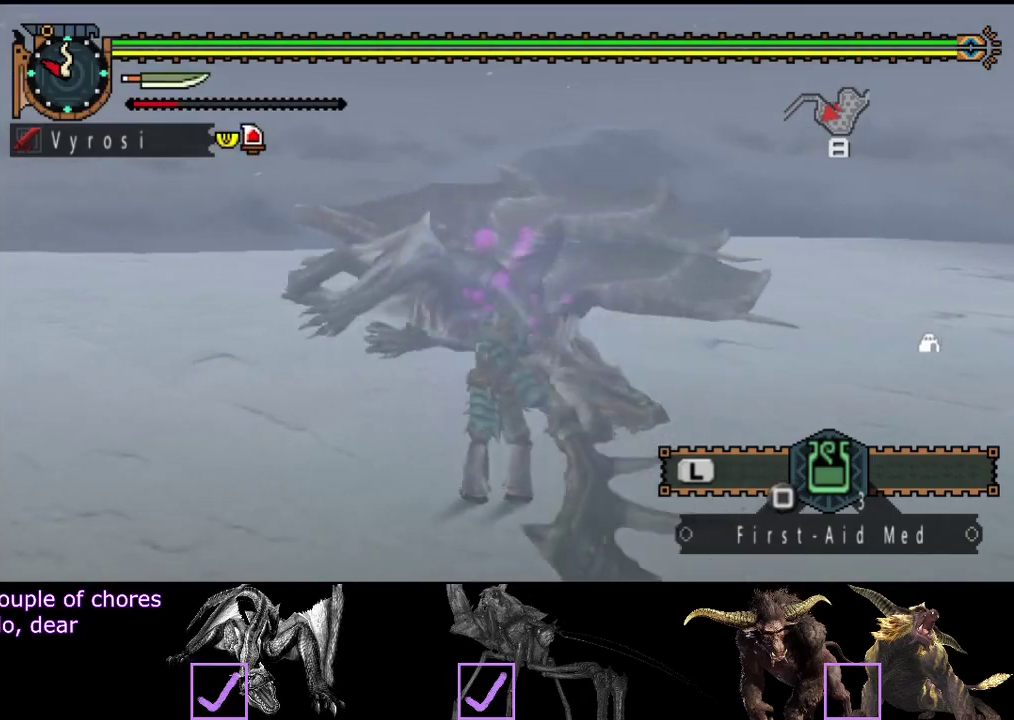
{"buttons": ["CIRCLE", "TRIANGLE"], "left_stick": "center", "right_stick": "center", "events": [[67, "TRIANGLE", "up"], [133, "TRIANGLE", "down"], [233, "TRIANGLE", "up"], [300, "TRIANGLE", "down"], [367, "TRIANGLE", "up"], [400, "CIRCLE", "up"], [467, "CIRCLE", "down"], [467, "TRIANGLE", "down"]]}
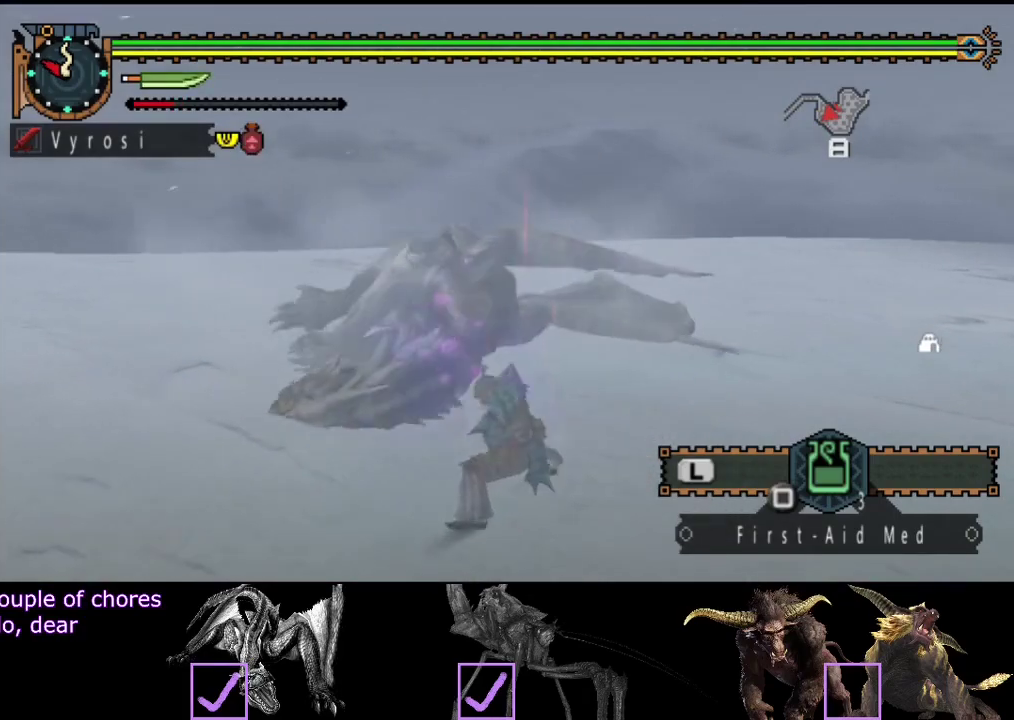
{"buttons": ["CIRCLE", "TRIANGLE"], "left_stick": "center", "right_stick": "center", "events": [[33, "CIRCLE", "up"], [33, "TRIANGLE", "up"], [100, "CIRCLE", "down"], [100, "TRIANGLE", "down"], [167, "TRIANGLE", "up"], [333, "TRIANGLE", "down"], [433, "TRIANGLE", "up"], [500, "TRIANGLE", "down"]]}
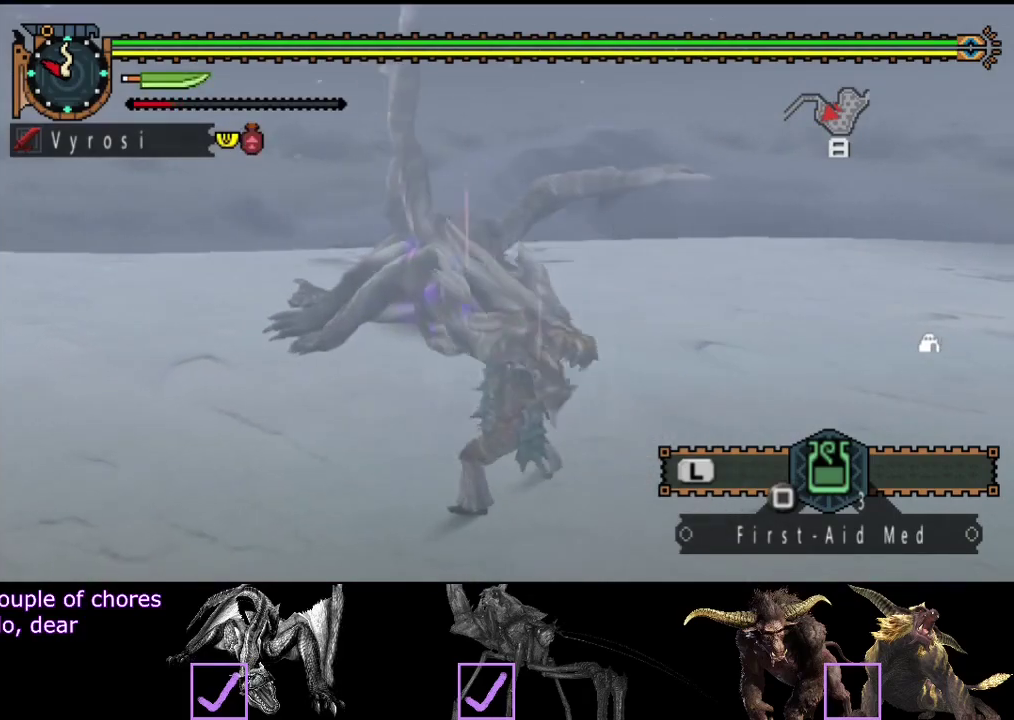
{"buttons": [], "left_stick": "center", "right_stick": "center", "events": [[100, "TRIANGLE", "up"], [133, "CIRCLE", "up"], [167, "left_stick", "right"], [400, "left_stick", "center"]]}
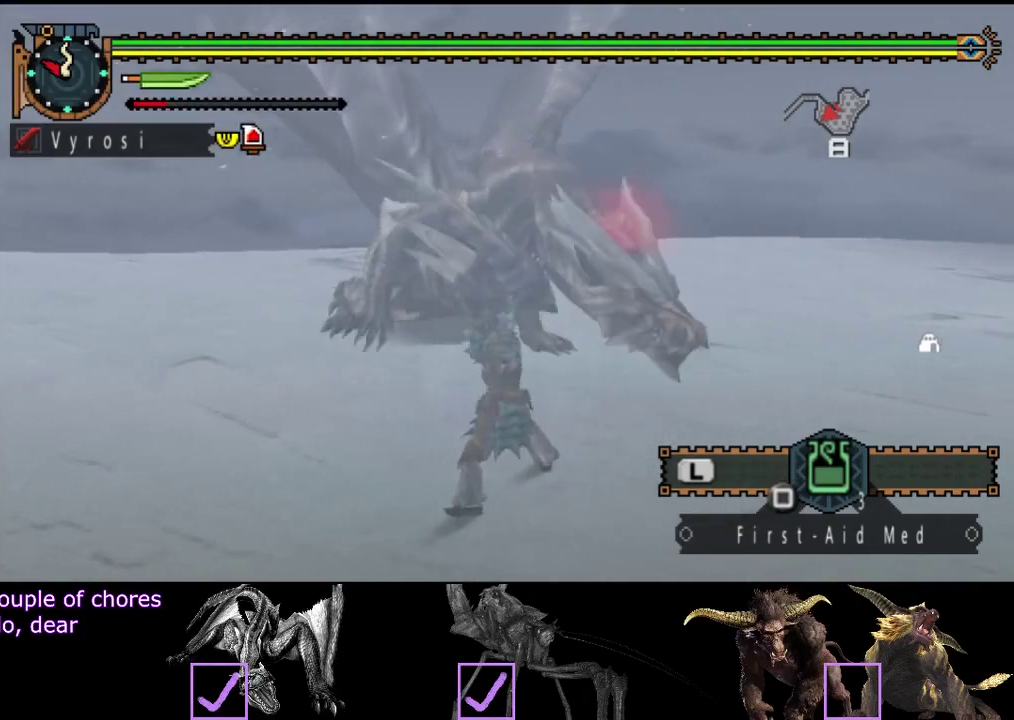
{"buttons": [], "left_stick": "center", "right_stick": "right", "events": [[483, "right_stick", "right"]]}
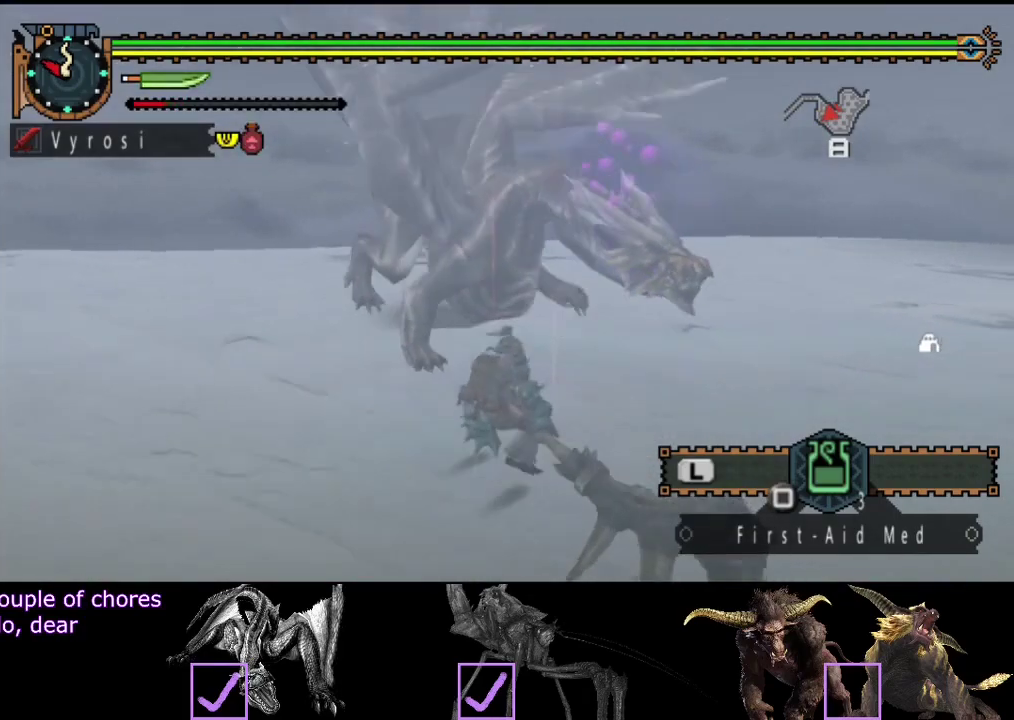
{"buttons": [], "left_stick": "up-left", "right_stick": "center", "events": [[83, "right_stick", "center"], [450, "left_stick", "up-left"]]}